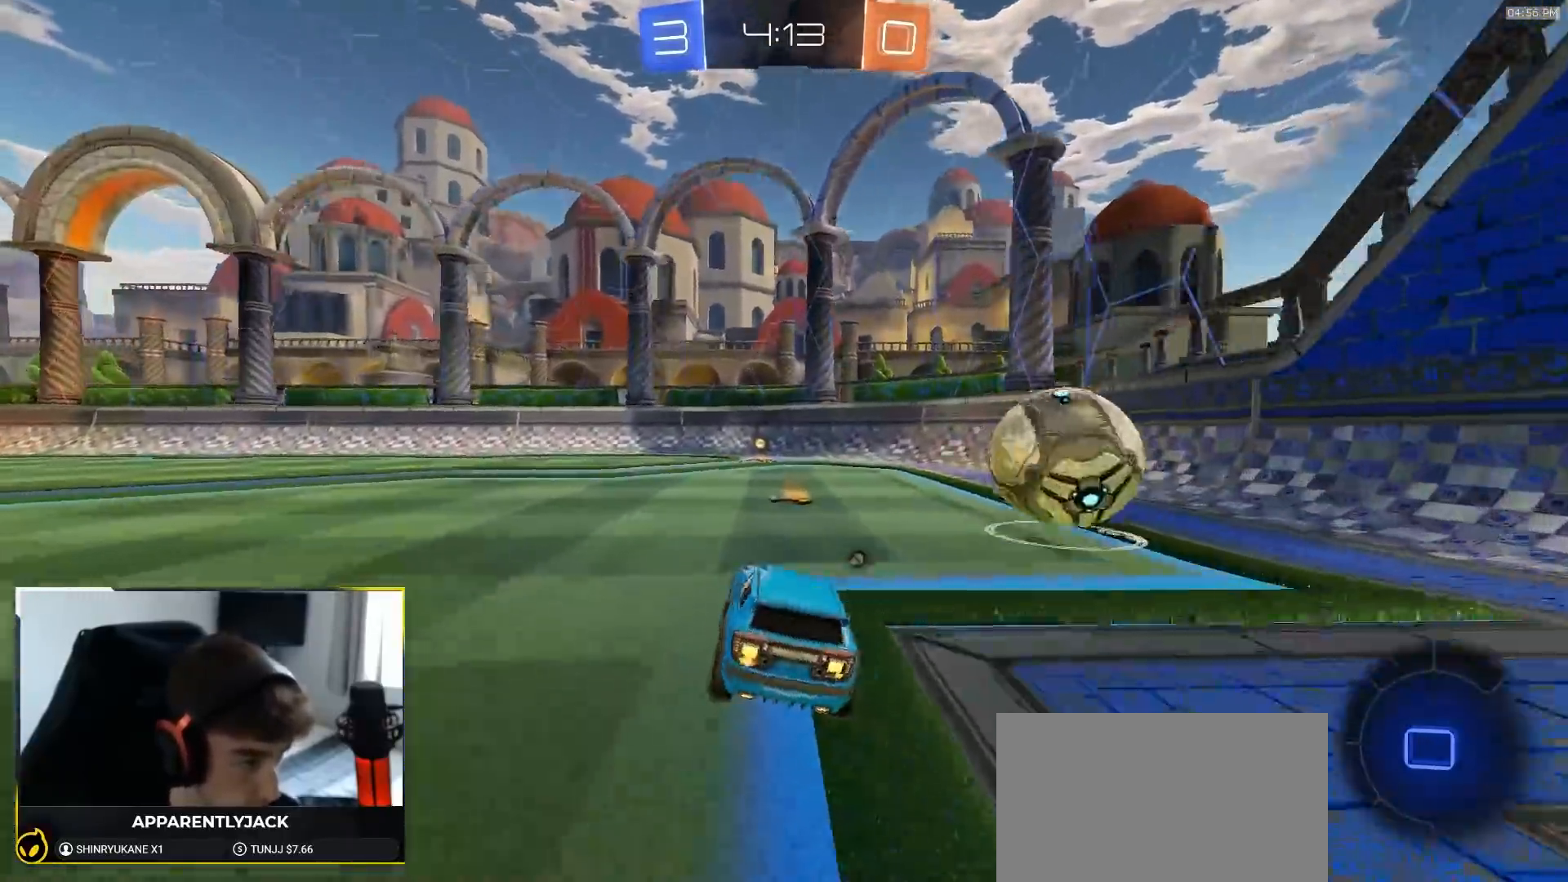
Gameplay with a controller (PlayStation layout); each line is a JSON object with the inputs held at the frame after it (dt_ms = milliseconds from this image to that frame). "events" lists button and stick changes between this image and that frame as [ms after this image, input, new state], when the widget could be followed in between. Not read: L3 R3 TOUCHPAD.
{"dt_ms": 500, "buttons": ["TRIANGLE", "R1", "R2"], "left_stick": "center", "right_stick": "center"}
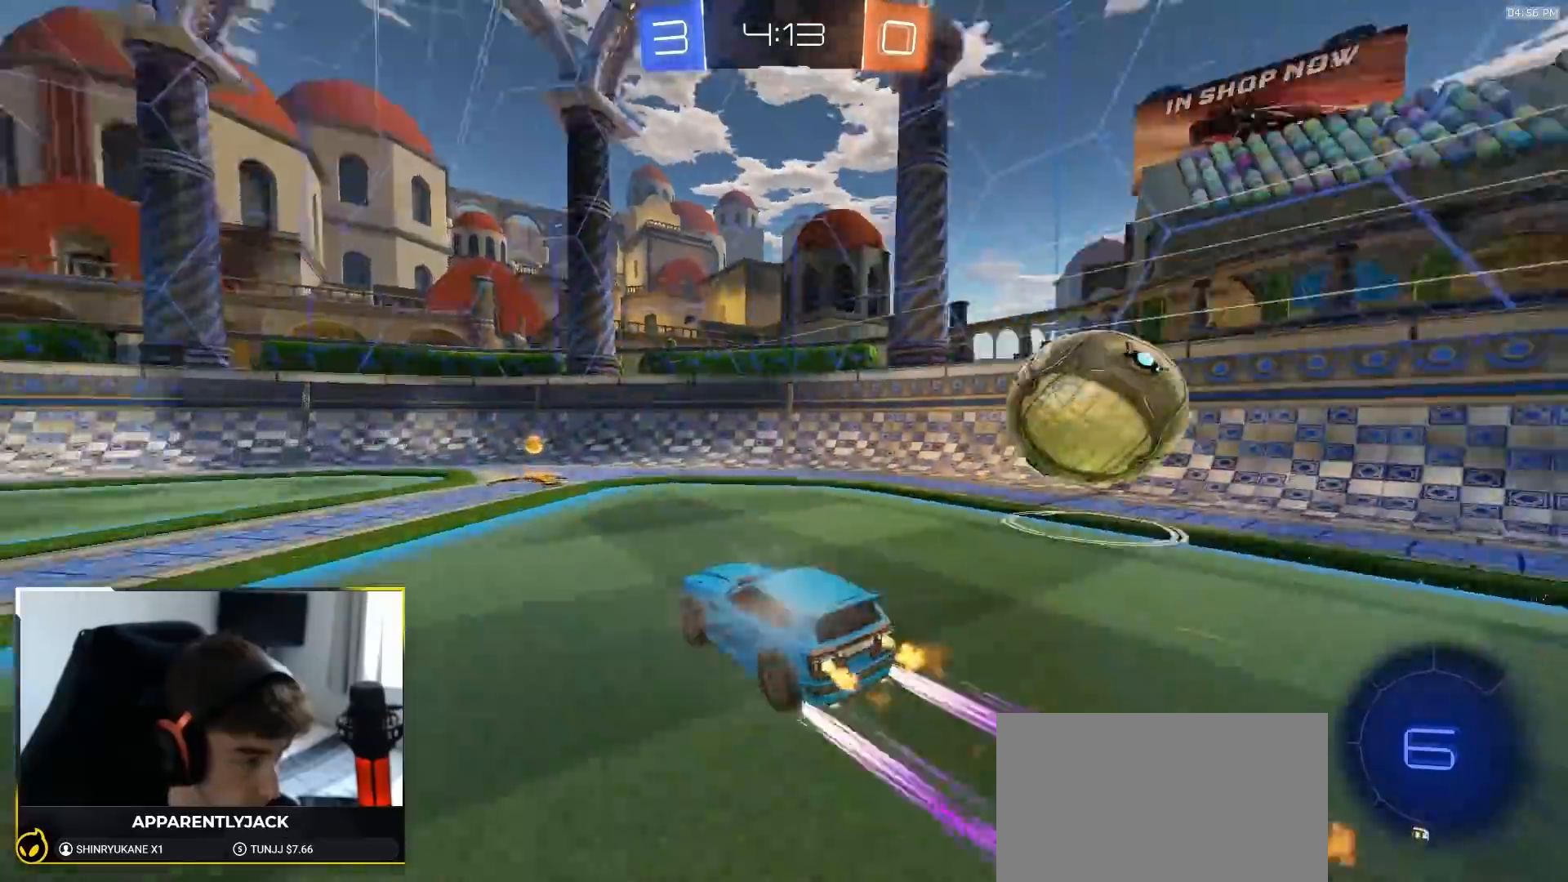
{"dt_ms": 500, "buttons": ["R1", "R2"], "left_stick": "right", "right_stick": "center", "events": [[67, "TRIANGLE", "up"], [83, "left_stick", "right"], [133, "L1", "down"], [317, "L1", "up"], [317, "R1", "up"], [433, "R1", "down"]]}
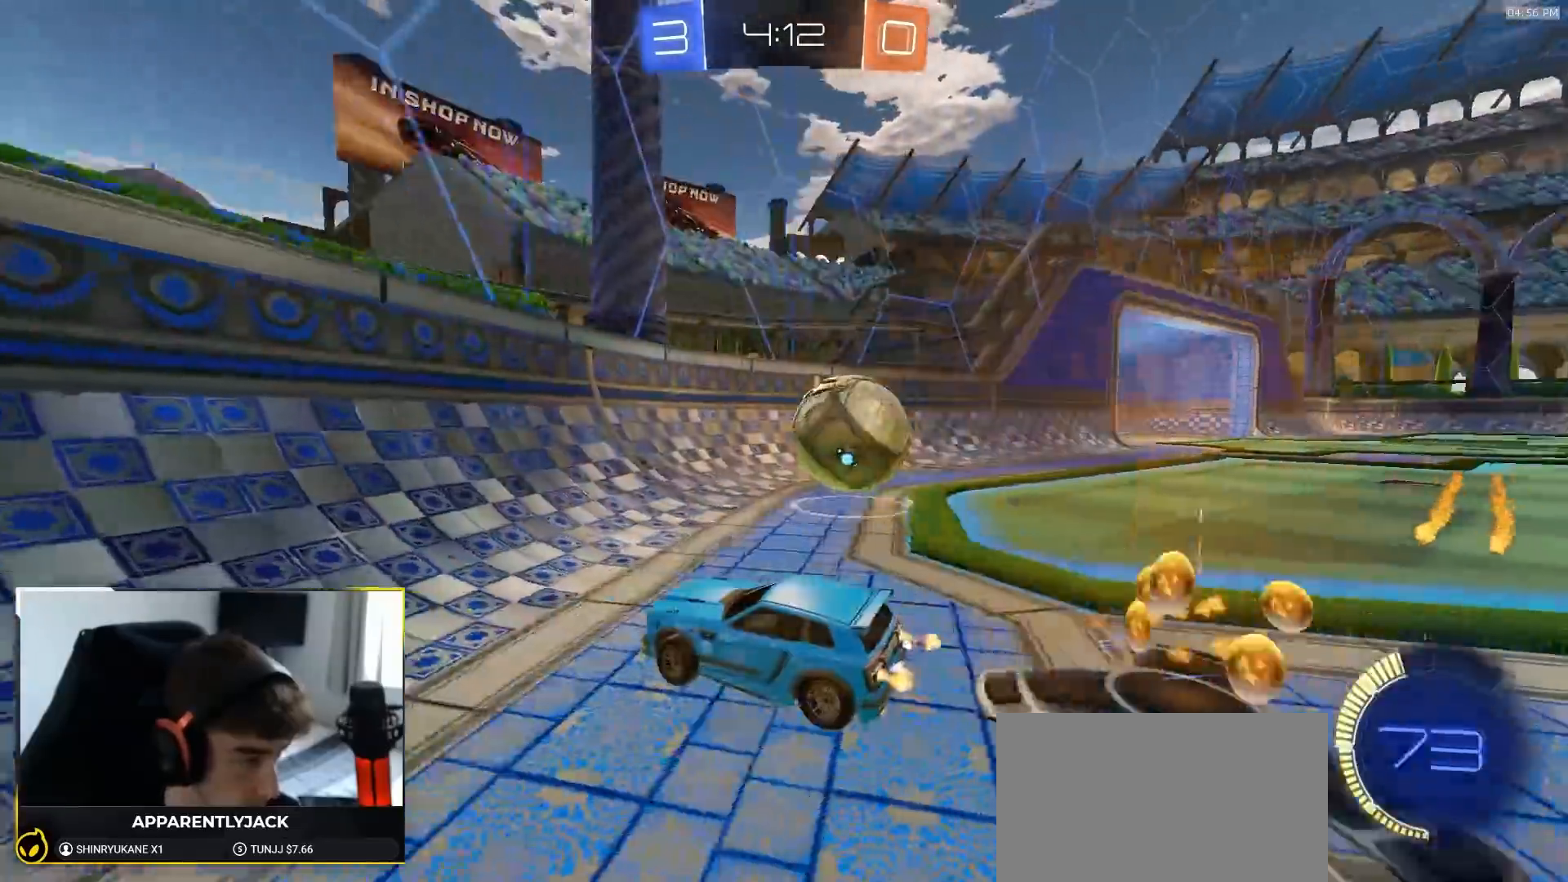
{"dt_ms": 1000, "buttons": ["R2"], "left_stick": "center", "right_stick": "center", "events": [[417, "R1", "up"], [850, "left_stick", "center"]]}
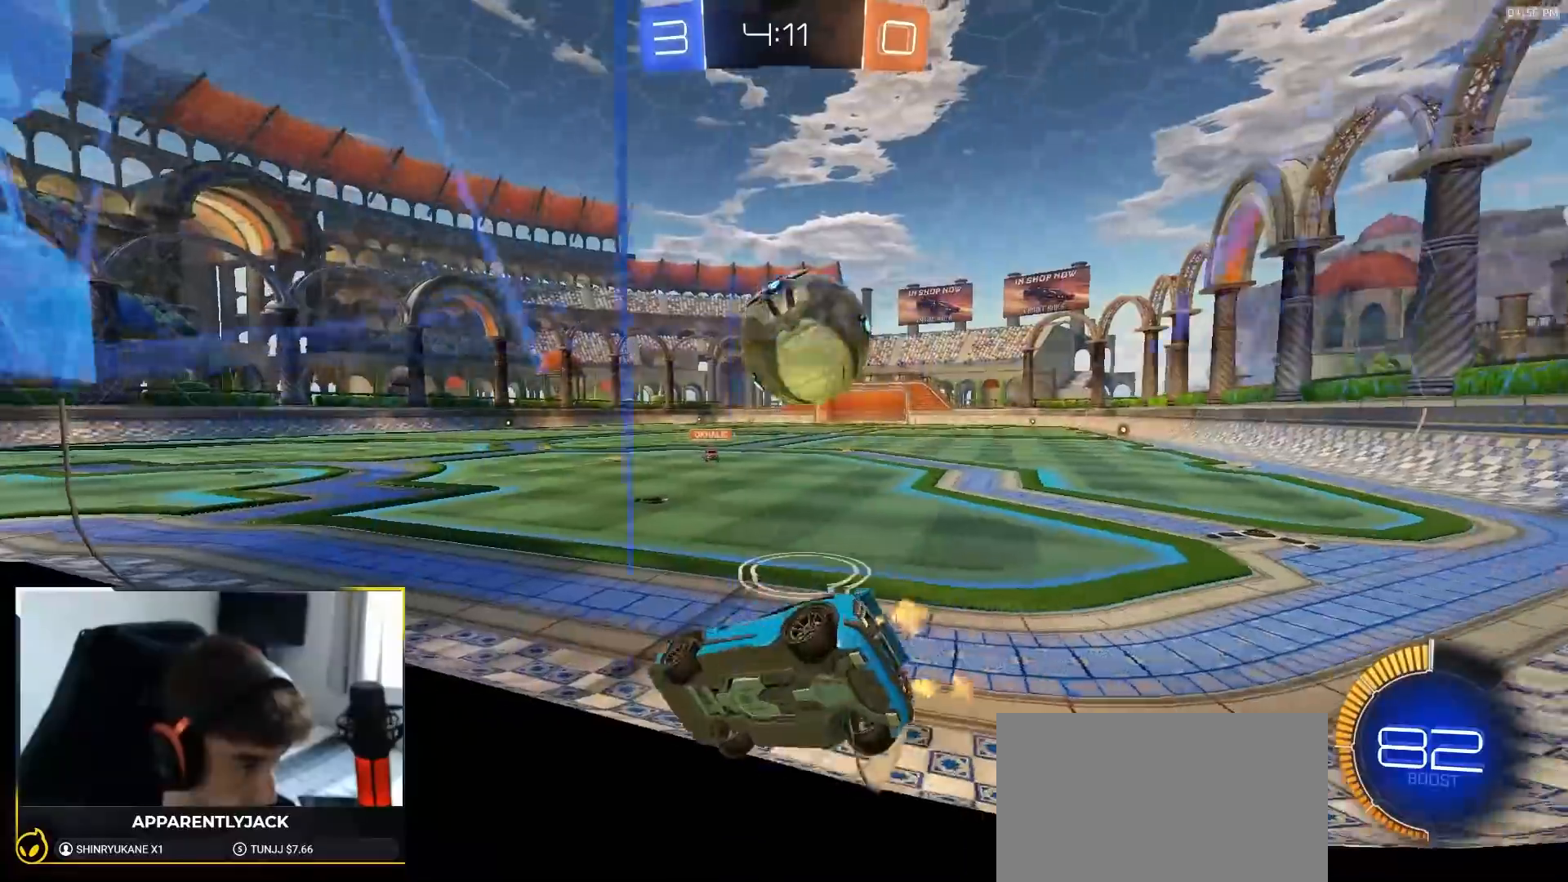
{"dt_ms": 500, "buttons": ["CROSS", "R2"], "left_stick": "down-right", "right_stick": "center", "events": [[167, "left_stick", "right"], [283, "R2", "up"], [350, "left_stick", "left"], [367, "CROSS", "down"], [417, "R2", "down"], [450, "R1", "down"], [467, "left_stick", "down-right"], [500, "R1", "up"]]}
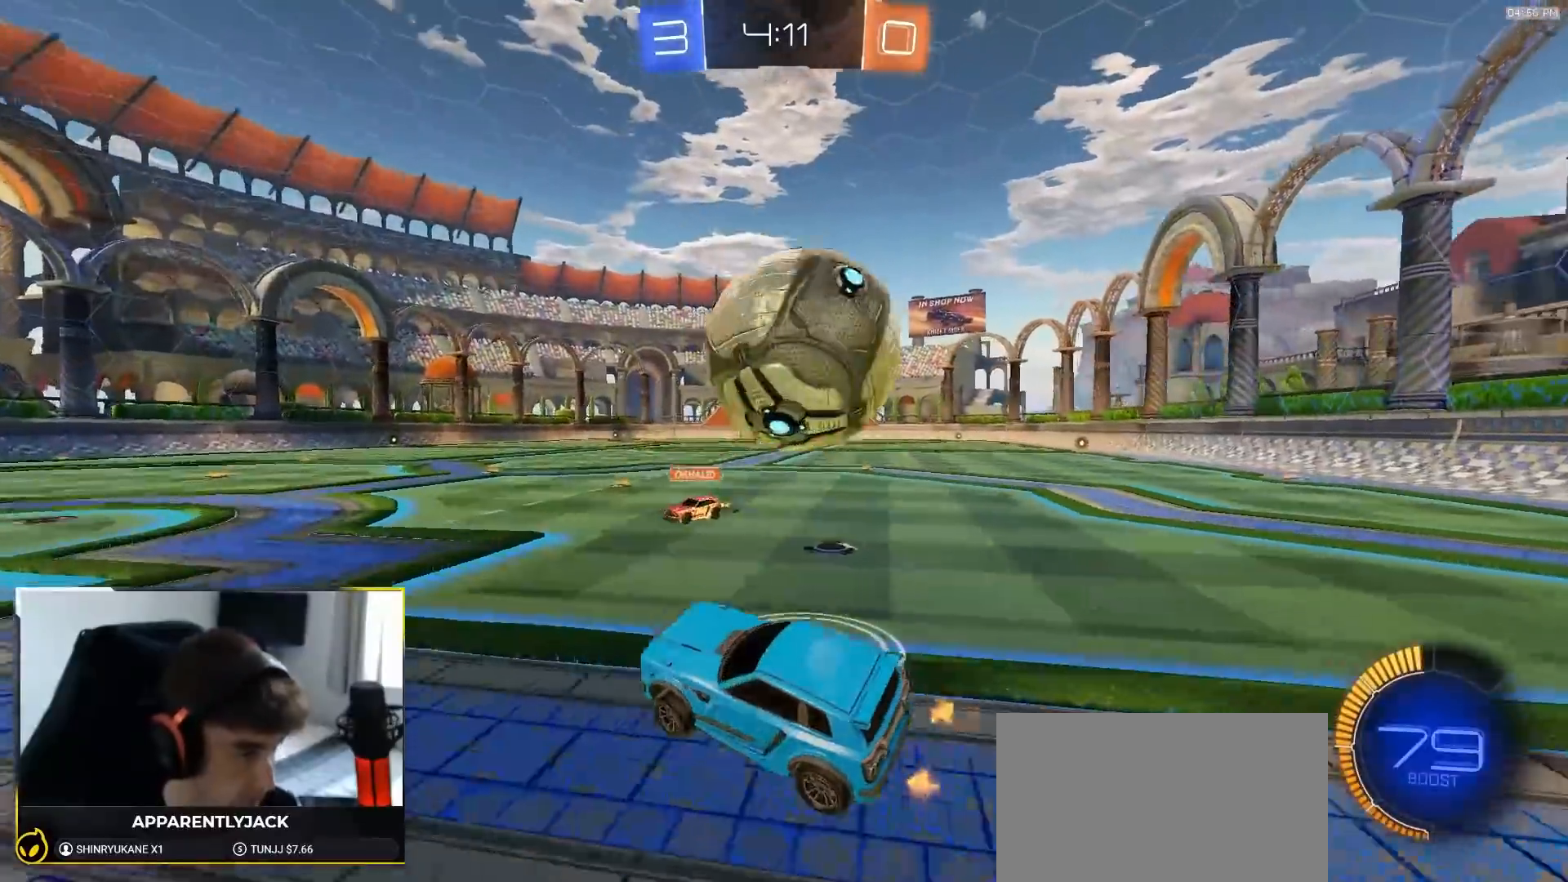
{"dt_ms": 500, "buttons": ["L1", "R2"], "left_stick": "down-right", "right_stick": "center"}
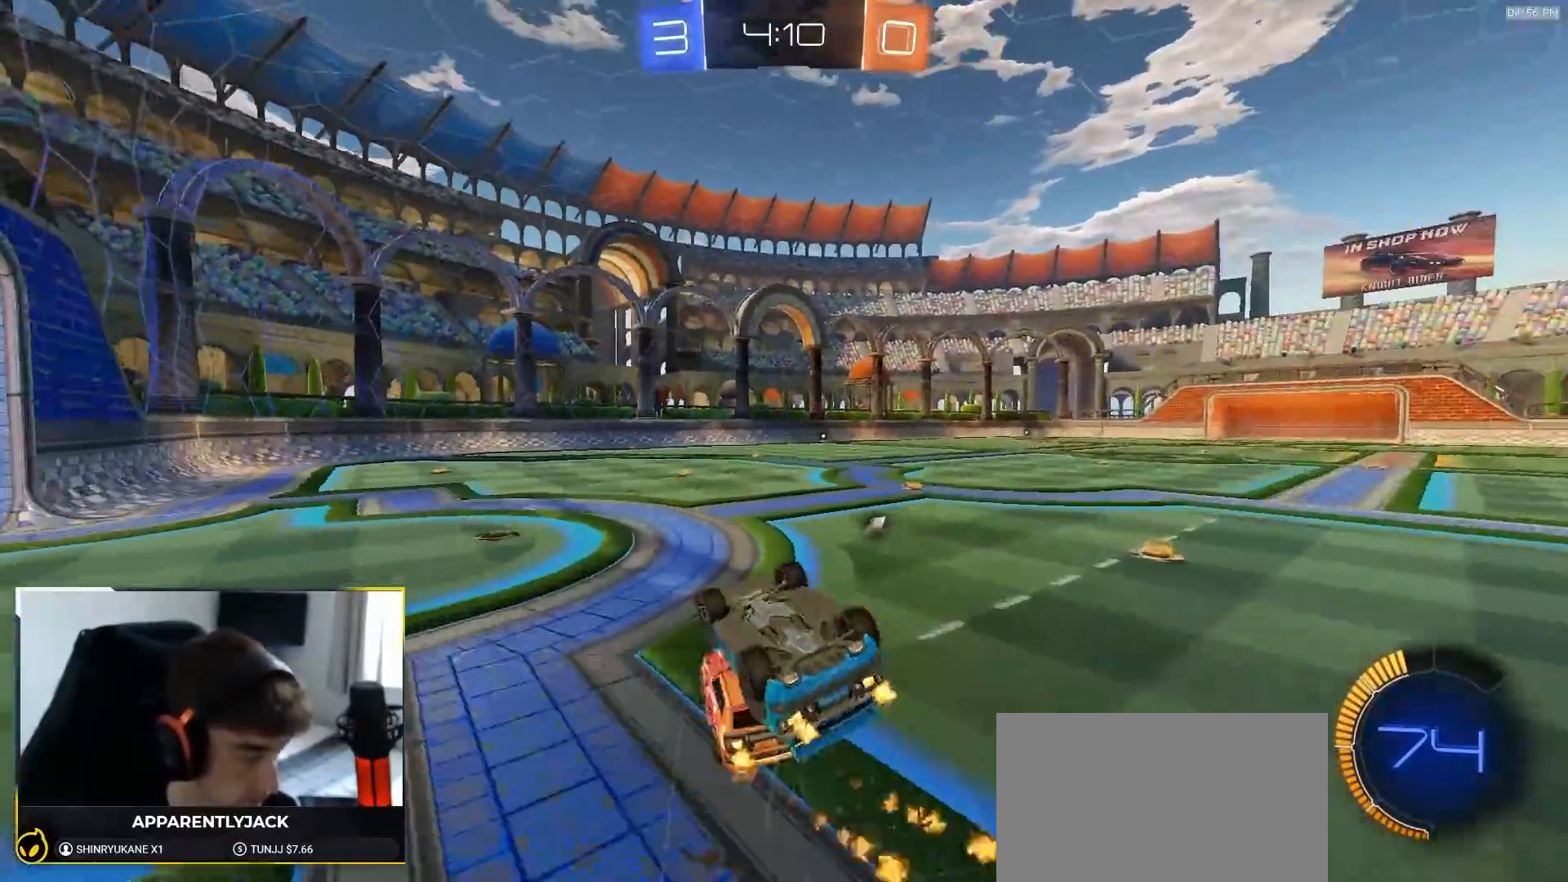
{"dt_ms": 500, "buttons": [], "left_stick": "up-right", "right_stick": "center", "events": [[83, "TRIANGLE", "down"], [117, "left_stick", "right"], [167, "TRIANGLE", "up"], [383, "left_stick", "up-right"], [417, "L1", "up"], [433, "R2", "up"]]}
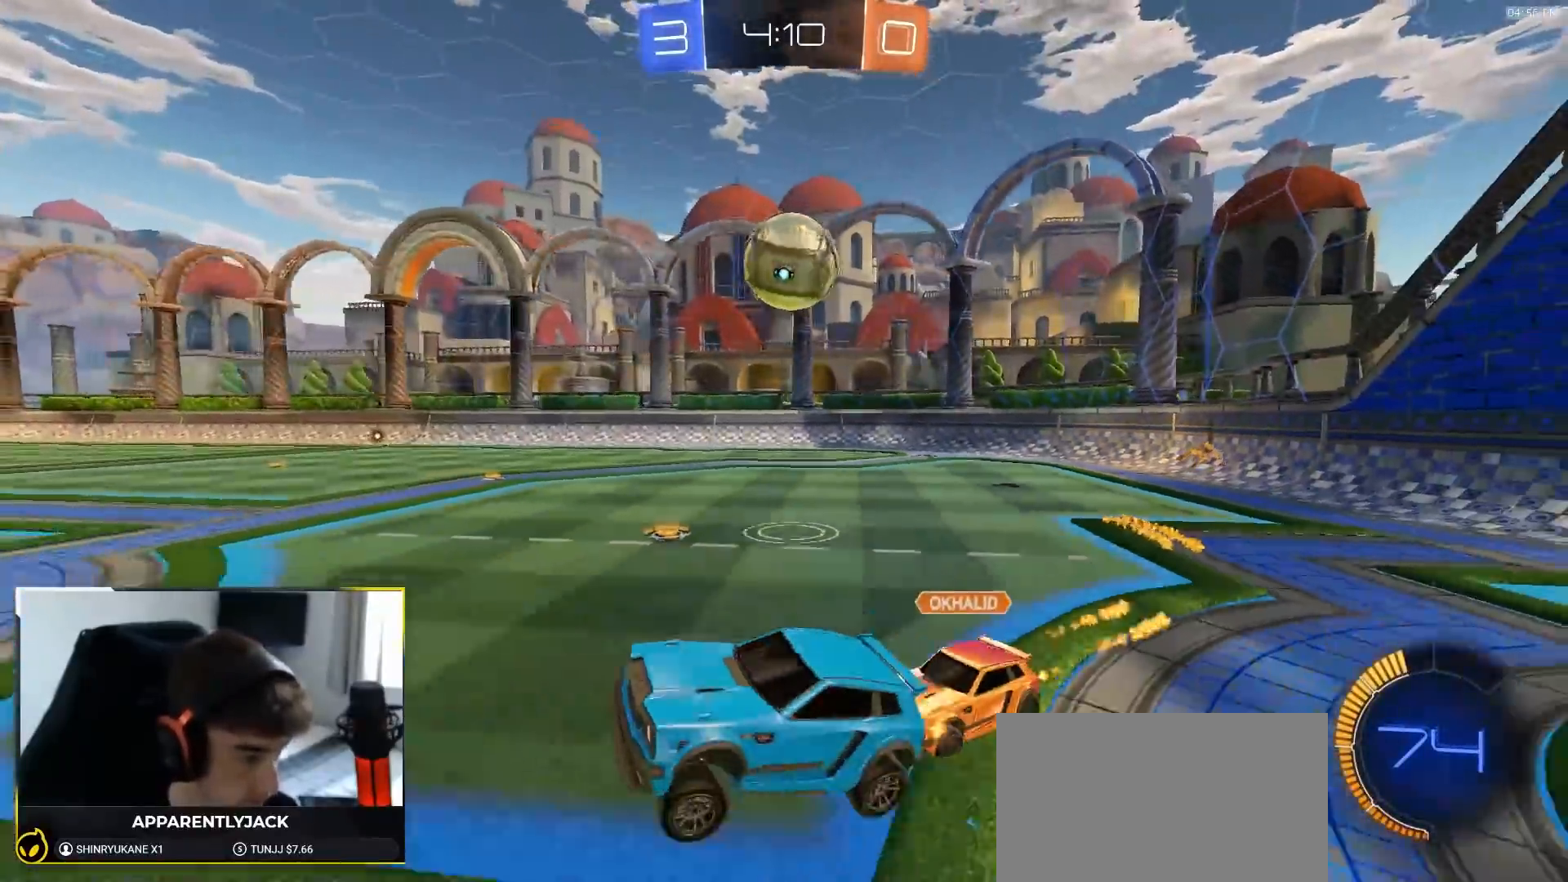
{"dt_ms": 500, "buttons": ["R1", "R2"], "left_stick": "center", "right_stick": "center", "events": [[167, "left_stick", "right"], [217, "L2", "down"], [433, "R2", "down"], [433, "left_stick", "center"], [483, "L2", "up"], [483, "R1", "down"]]}
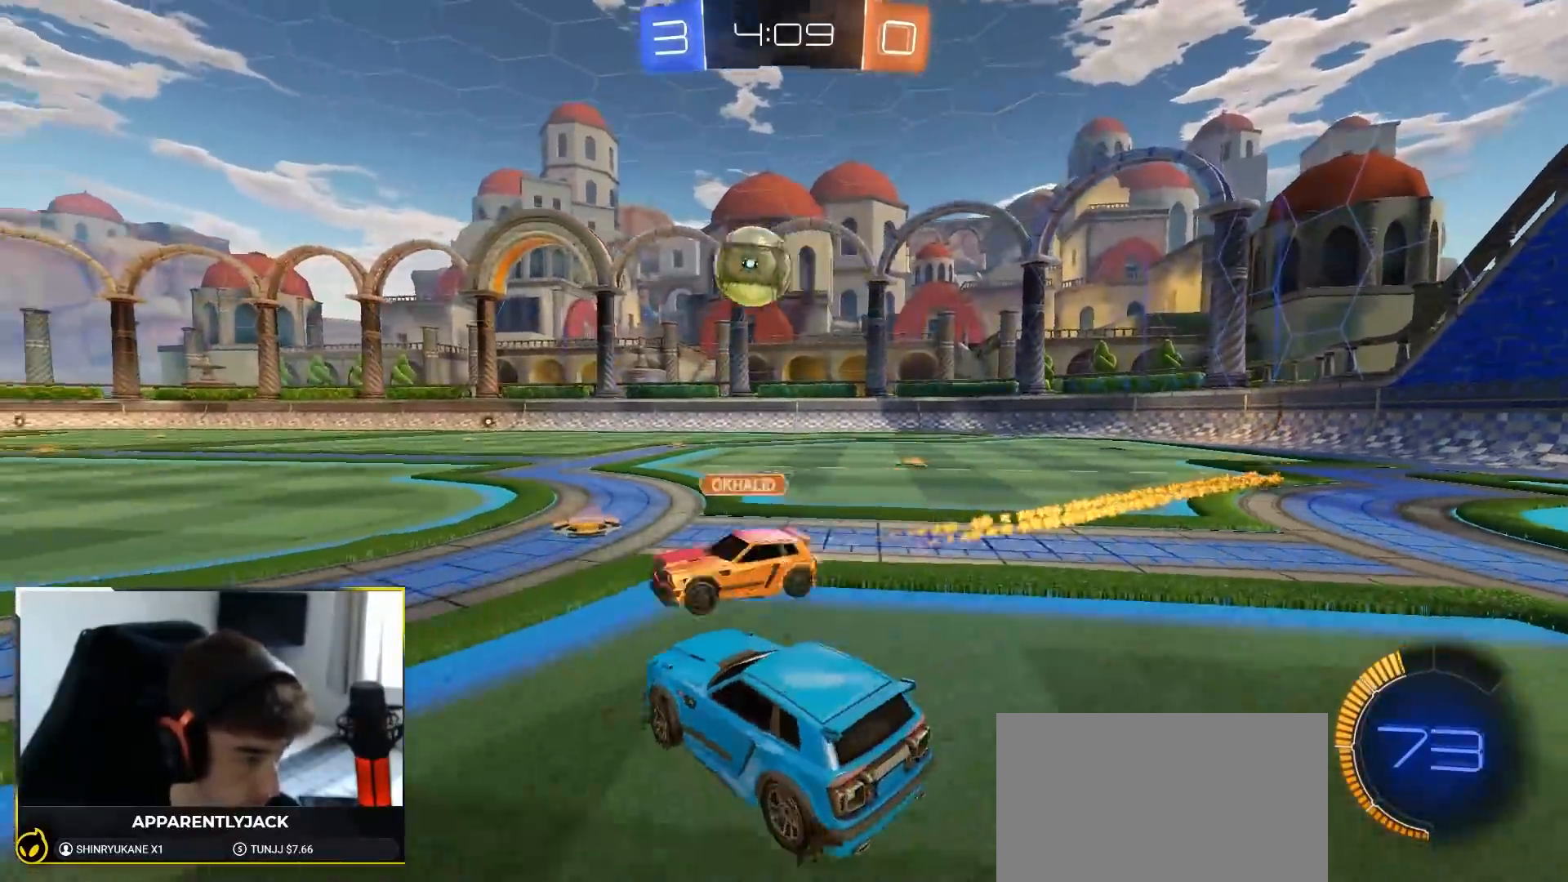
{"dt_ms": 500, "buttons": ["R2"], "left_stick": "right", "right_stick": "center", "events": [[83, "left_stick", "left"], [183, "left_stick", "center"], [350, "left_stick", "left"], [383, "R1", "up"], [450, "left_stick", "right"]]}
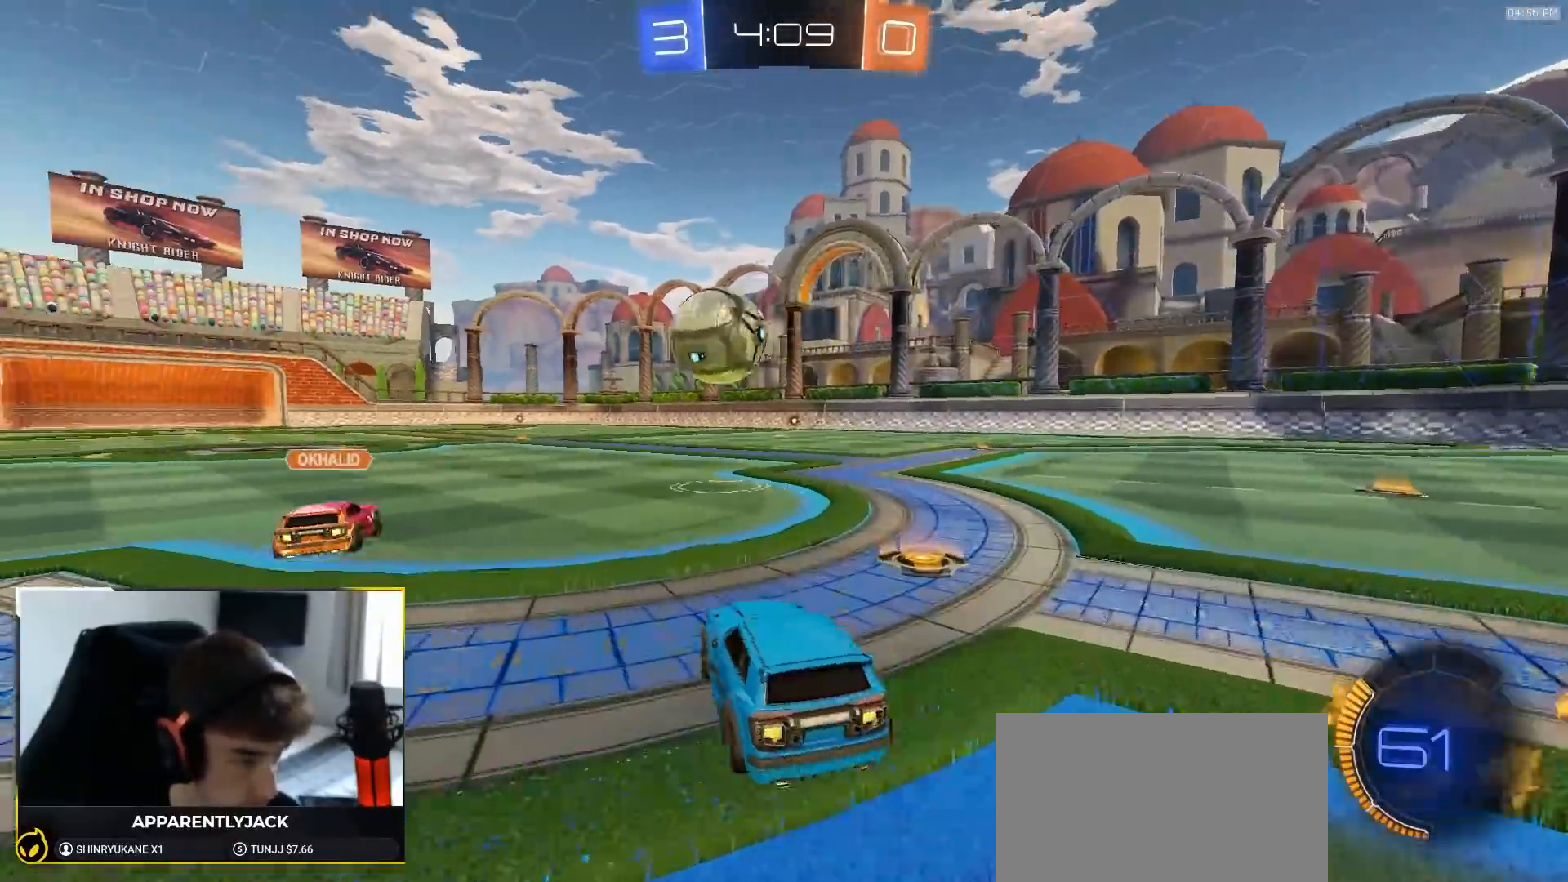
{"dt_ms": 500, "buttons": ["R2"], "left_stick": "center", "right_stick": "center", "events": [[317, "left_stick", "center"]]}
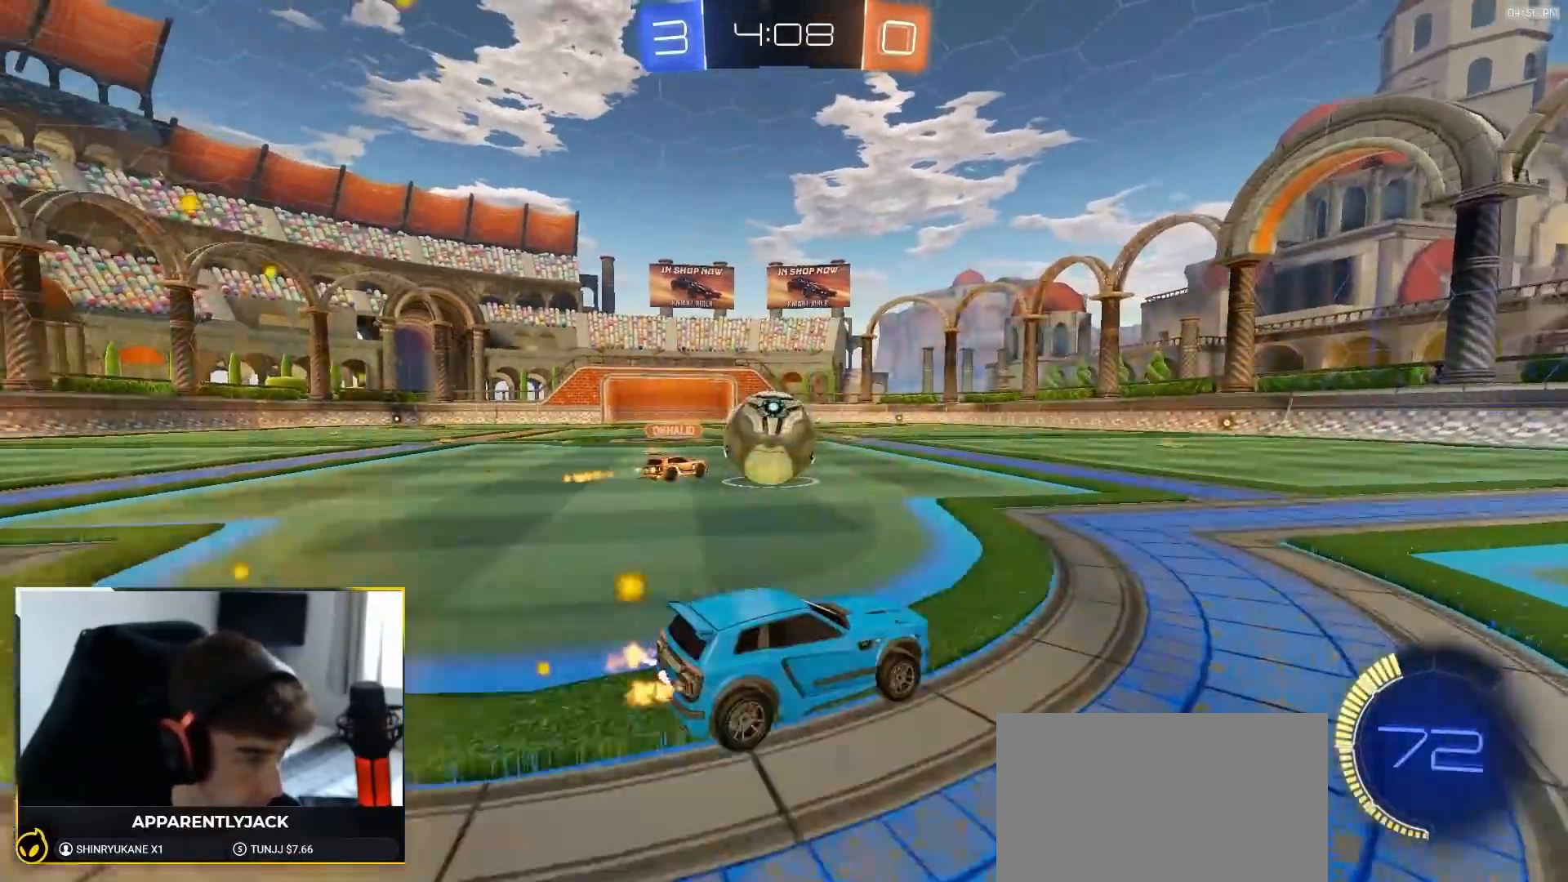
{"dt_ms": 500, "buttons": [], "left_stick": "right", "right_stick": "center", "events": [[33, "R1", "down"], [67, "left_stick", "left"], [217, "left_stick", "center"], [317, "R1", "up"], [383, "R2", "up"], [383, "left_stick", "right"]]}
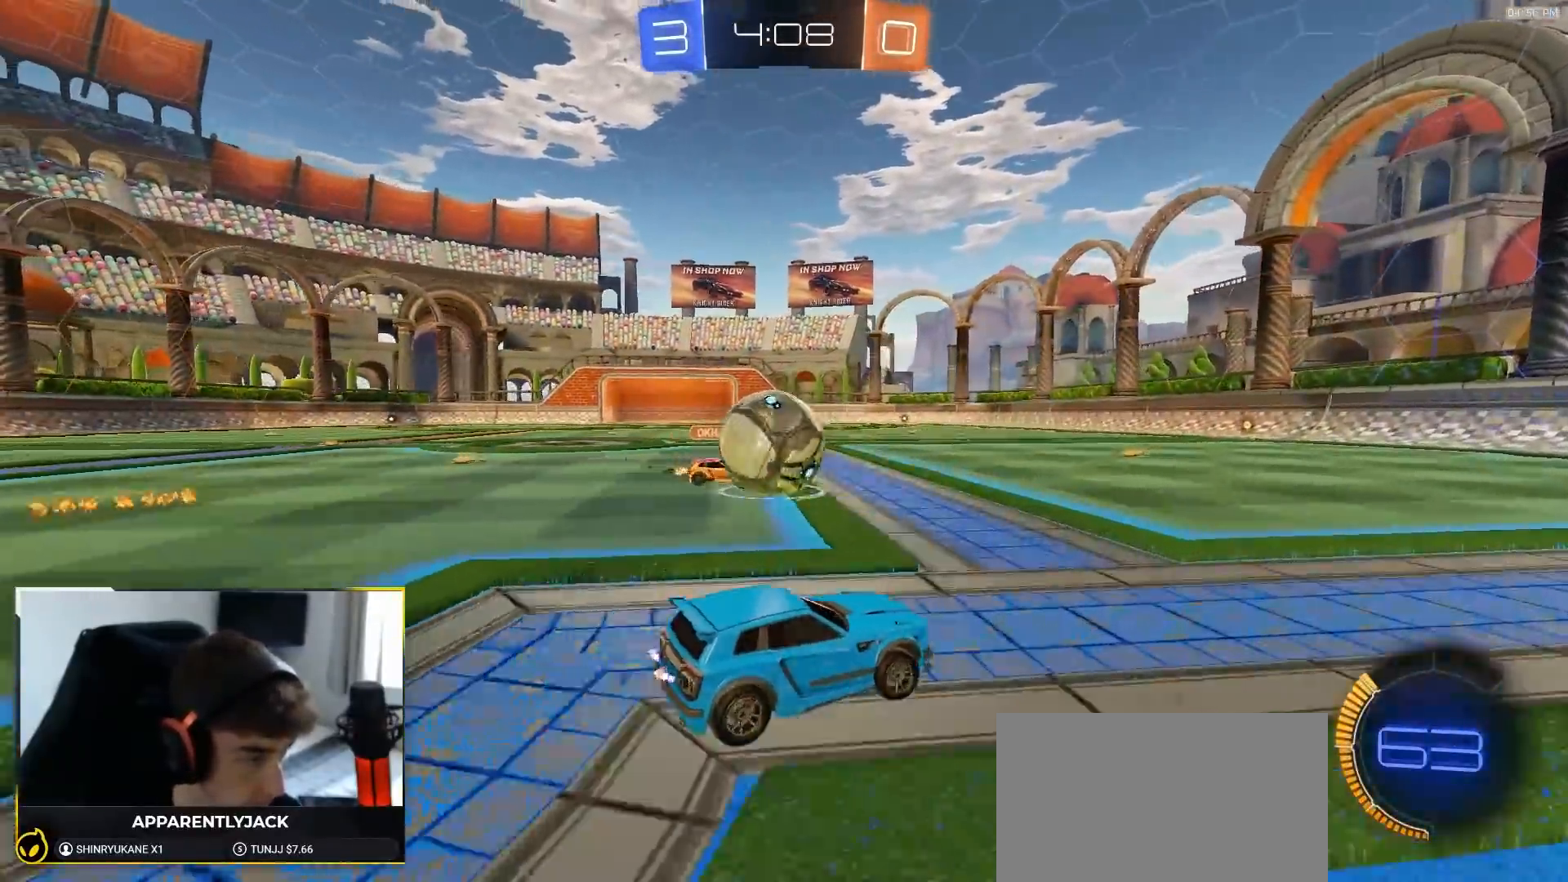
{"dt_ms": 500, "buttons": ["R2"], "left_stick": "left", "right_stick": "center", "events": [[83, "R2", "down"], [233, "left_stick", "center"], [283, "left_stick", "left"], [317, "R2", "up"], [367, "L2", "down"], [467, "L2", "up"], [467, "R2", "down"]]}